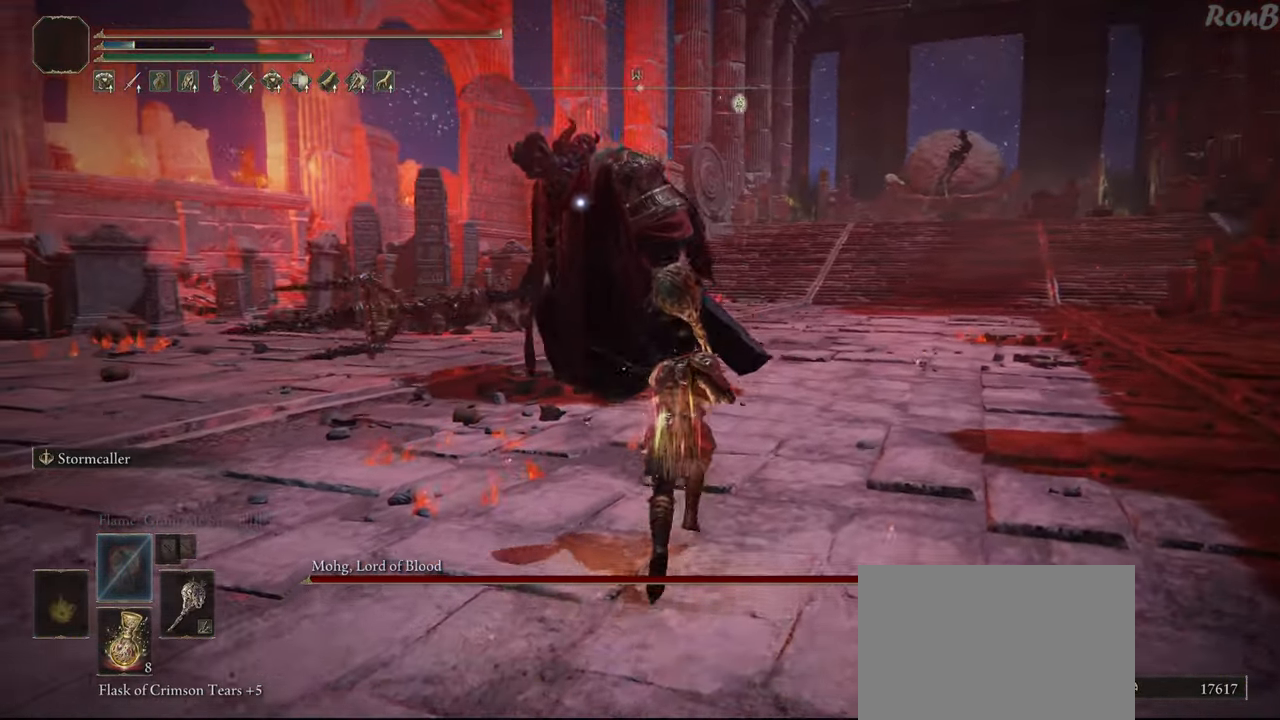
Gameplay with a controller (PlayStation layout); each line is a JSON object with the inputs held at the frame after it. "events" lists button and stick changes between this image and that frame as [ms after this image, input, new state], when the widget could be followed in between. Not read: R2.
{"buttons": [], "left_stick": "up", "right_stick": "center", "events": [[267, "R1", "up"]]}
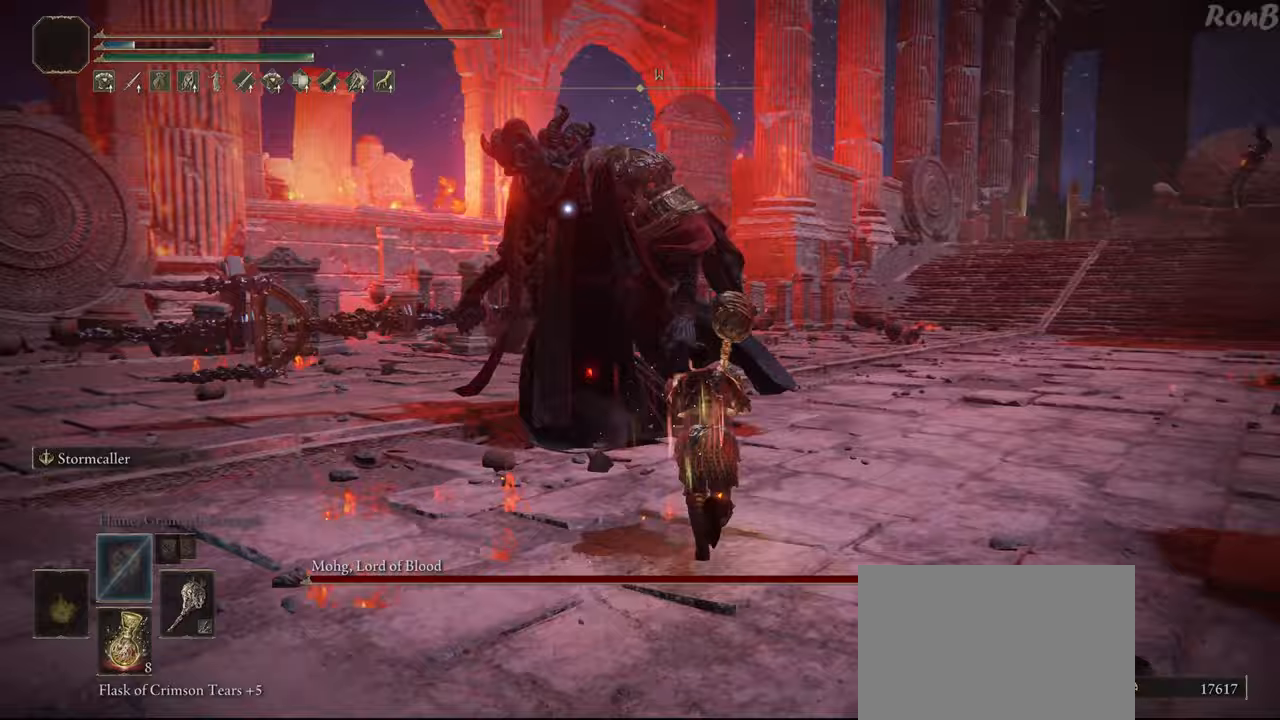
{"buttons": [], "left_stick": "up-right", "right_stick": "center", "events": [[33, "left_stick", "up-right"]]}
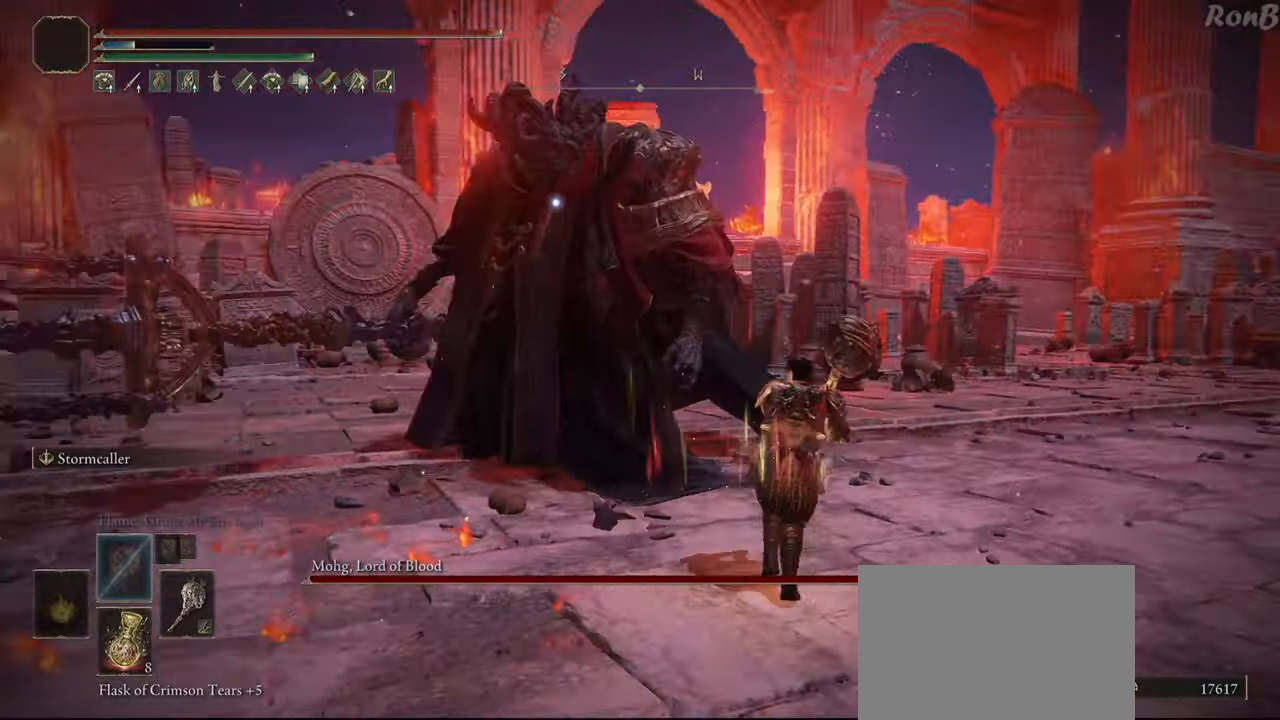
{"buttons": ["R1"], "left_stick": "up", "right_stick": "center", "events": [[483, "R1", "down"], [500, "left_stick", "up"]]}
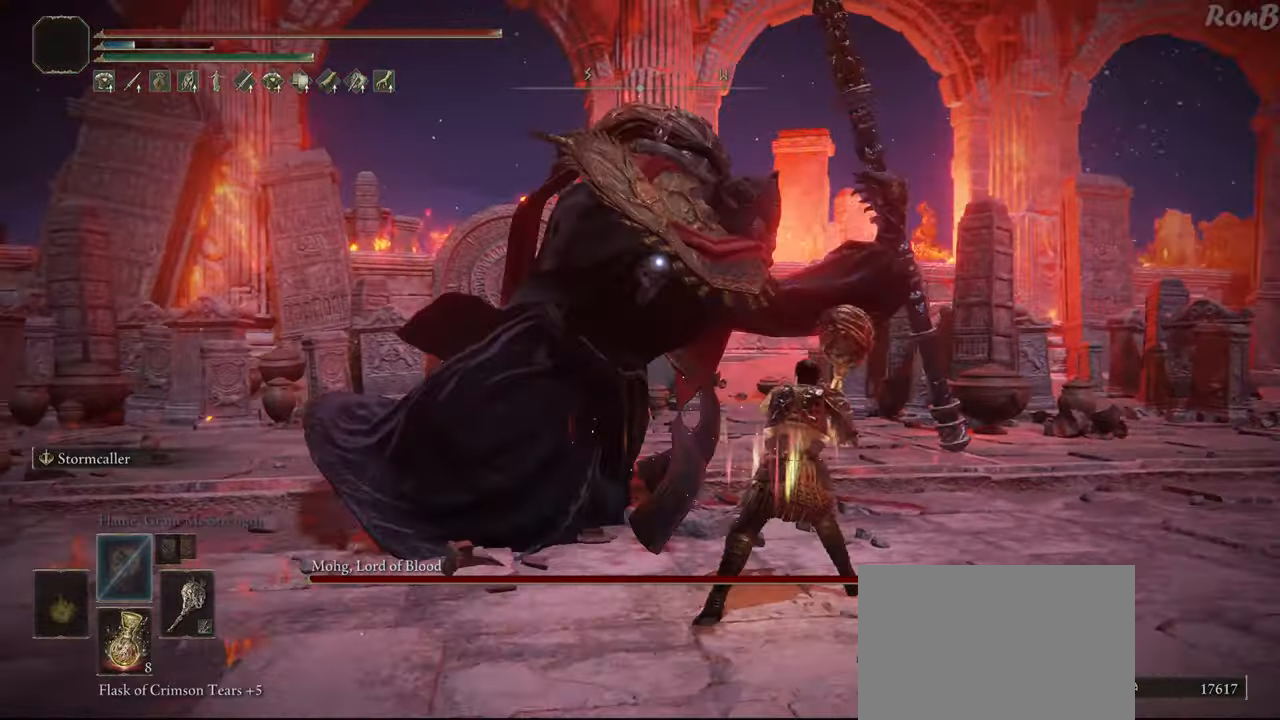
{"buttons": [], "left_stick": "center", "right_stick": "center", "events": [[83, "R1", "up"], [150, "left_stick", "up-left"], [383, "left_stick", "center"]]}
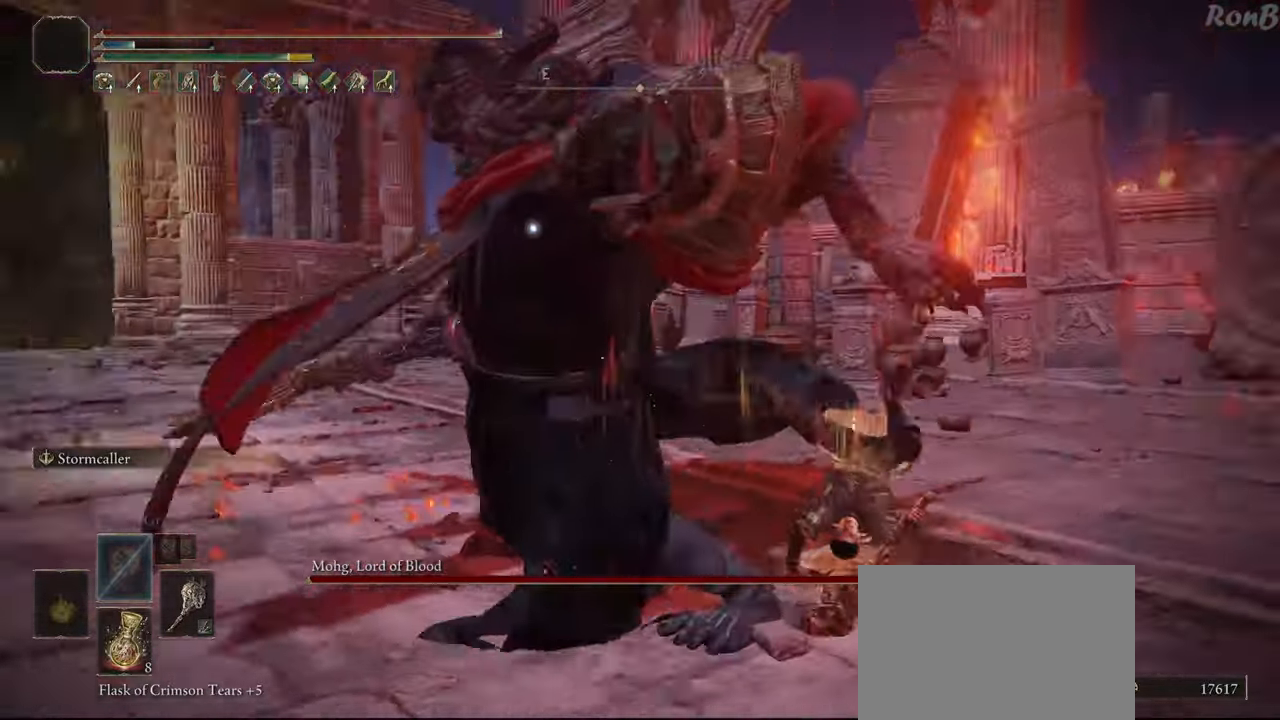
{"buttons": [], "left_stick": "center", "right_stick": "center", "events": []}
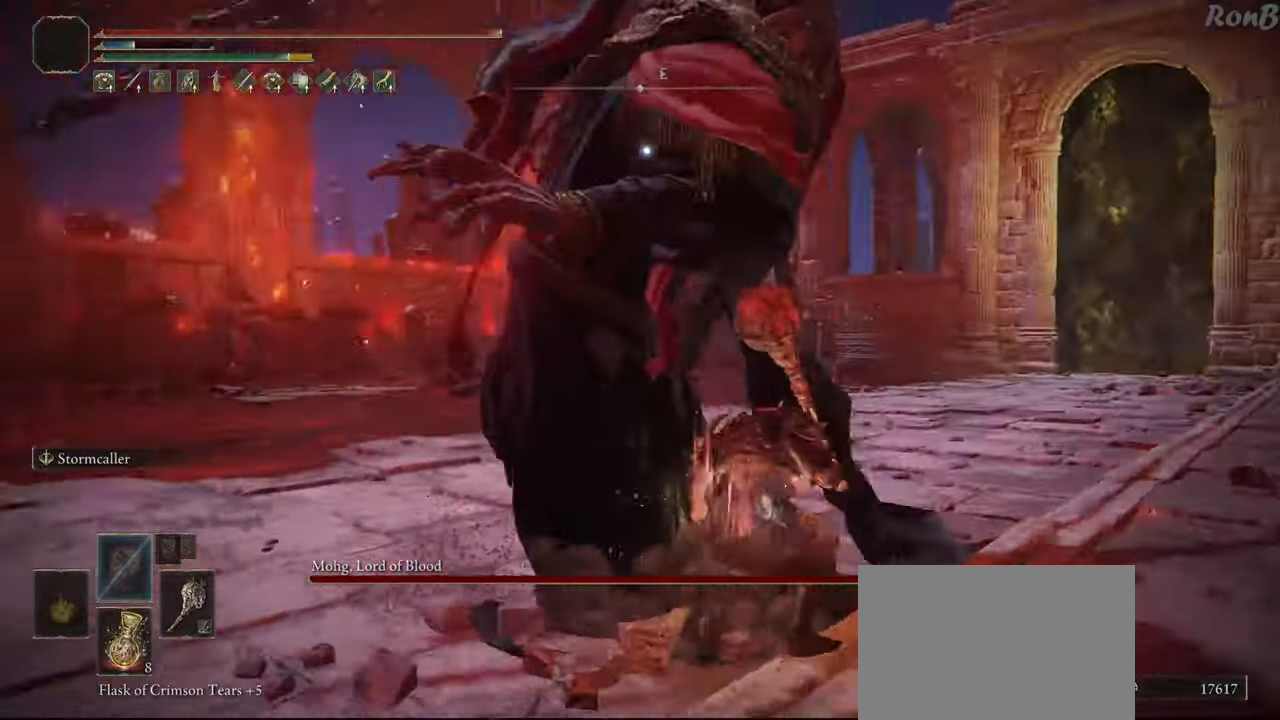
{"buttons": [], "left_stick": "up-right", "right_stick": "center", "events": [[100, "left_stick", "up-right"], [150, "R1", "down"], [217, "R1", "up"]]}
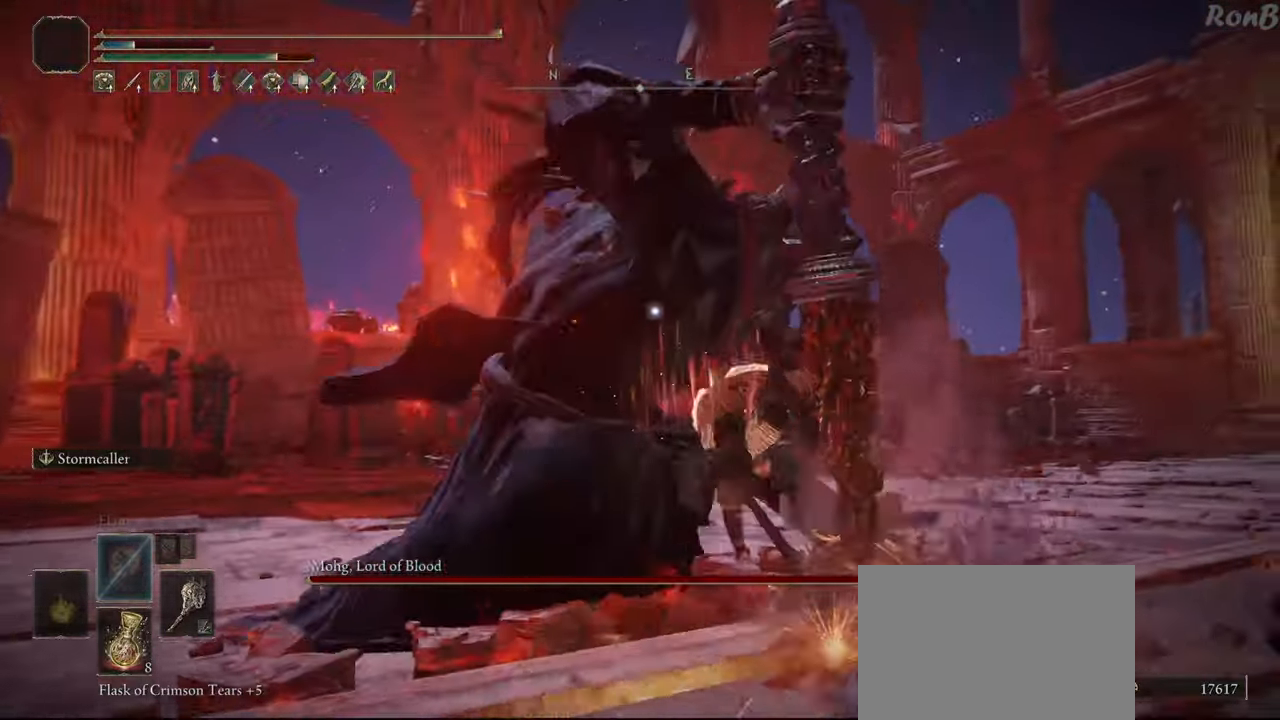
{"buttons": ["R1"], "left_stick": "up-right", "right_stick": "center", "events": [[50, "R1", "down"]]}
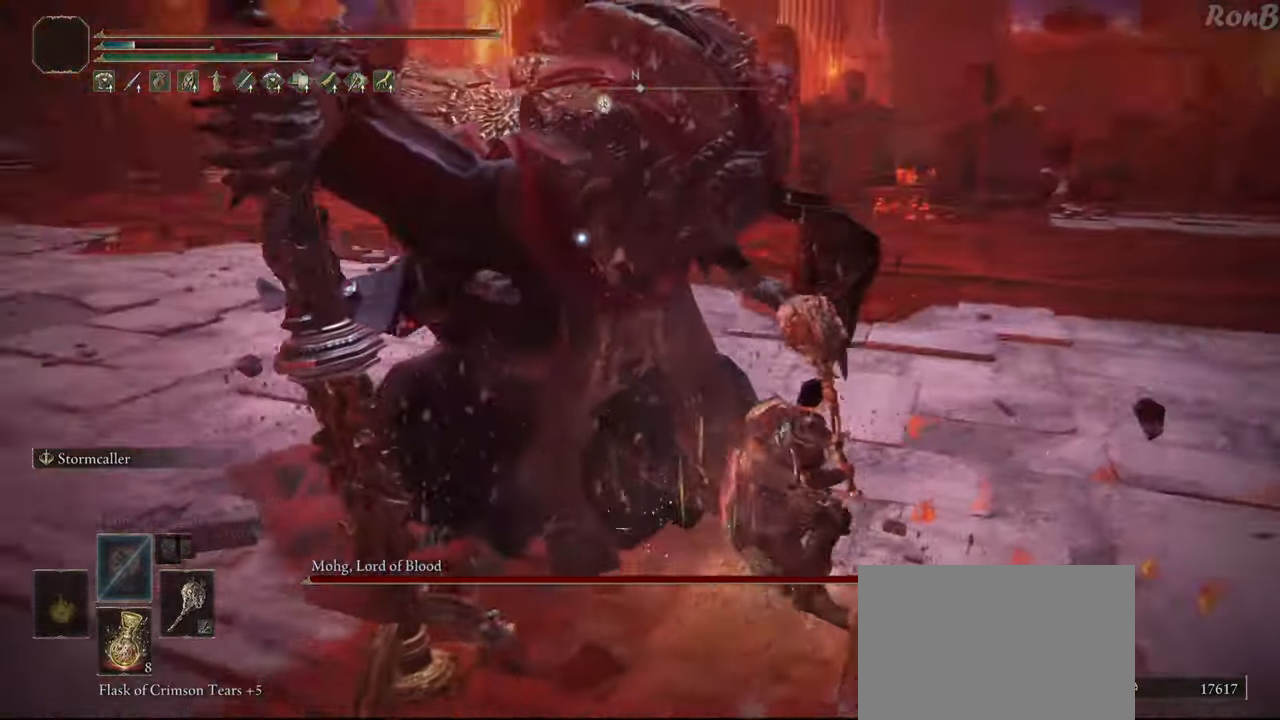
{"buttons": ["CIRCLE"], "left_stick": "up", "right_stick": "center", "events": [[133, "R1", "up"], [300, "left_stick", "up"], [350, "CIRCLE", "down"]]}
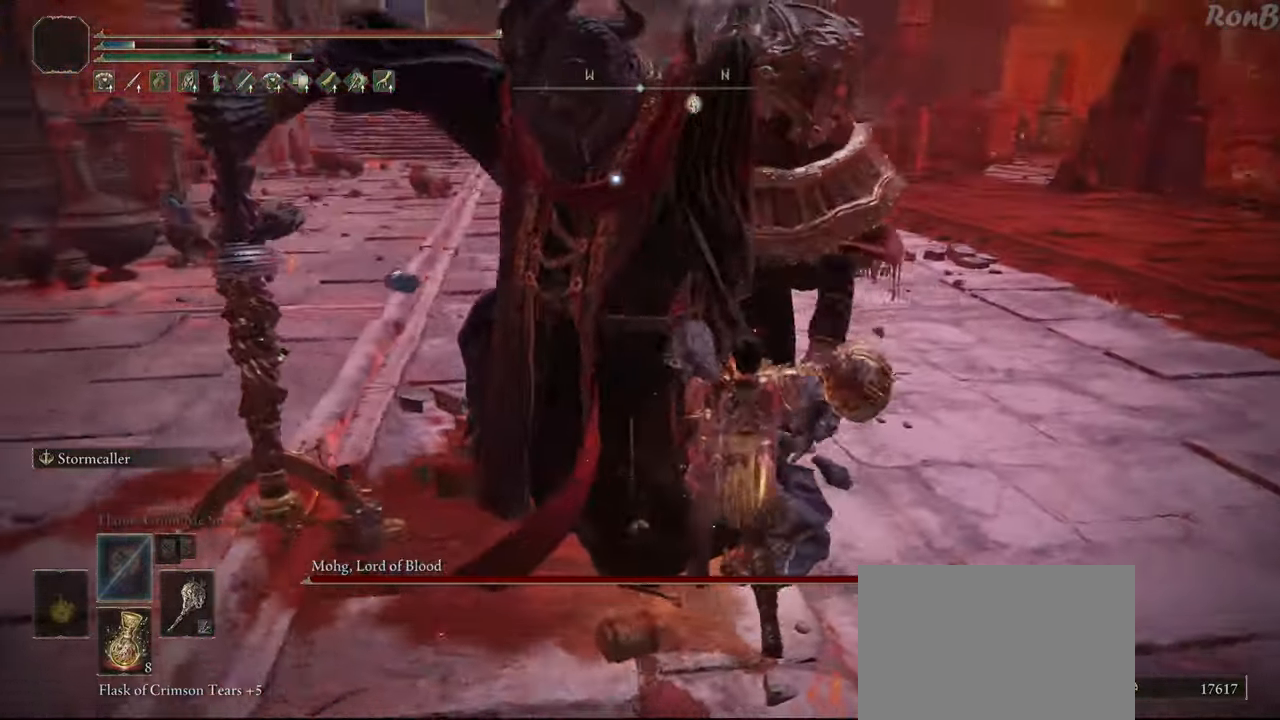
{"buttons": [], "left_stick": "up-right", "right_stick": "center", "events": [[17, "CIRCLE", "up"], [467, "left_stick", "up-right"]]}
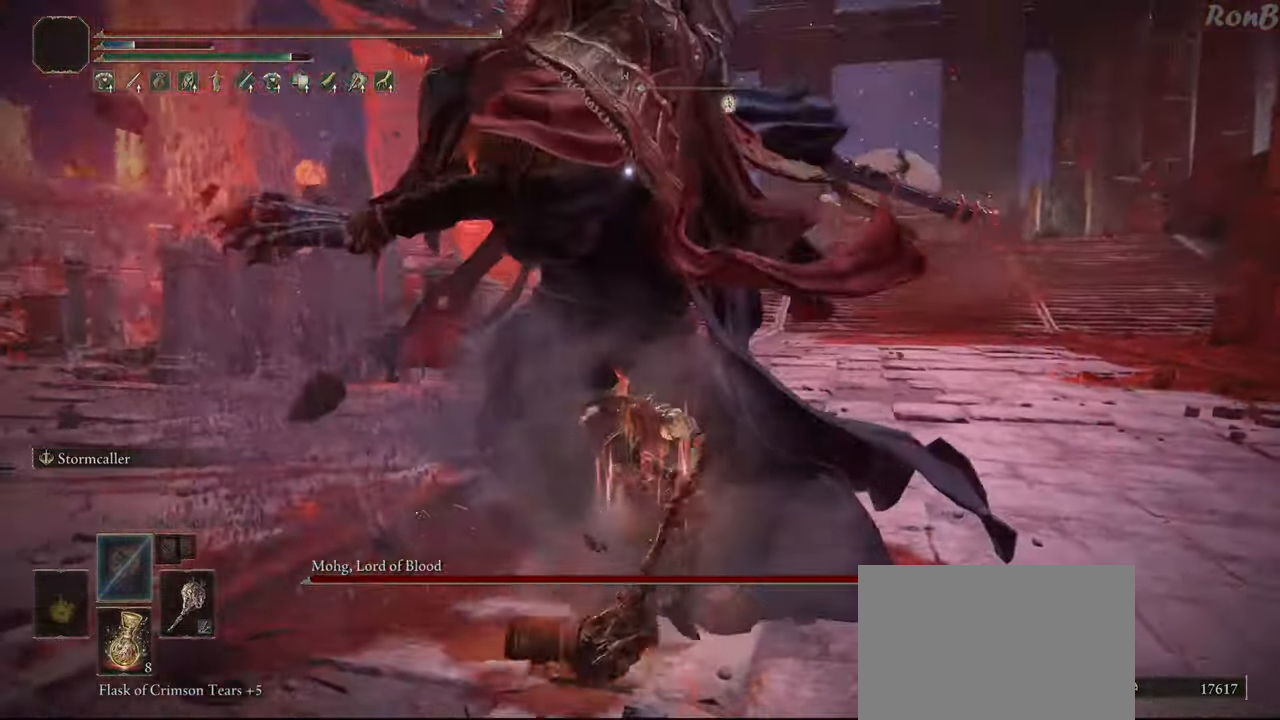
{"buttons": [], "left_stick": "center", "right_stick": "center", "events": [[117, "left_stick", "right"], [233, "left_stick", "center"]]}
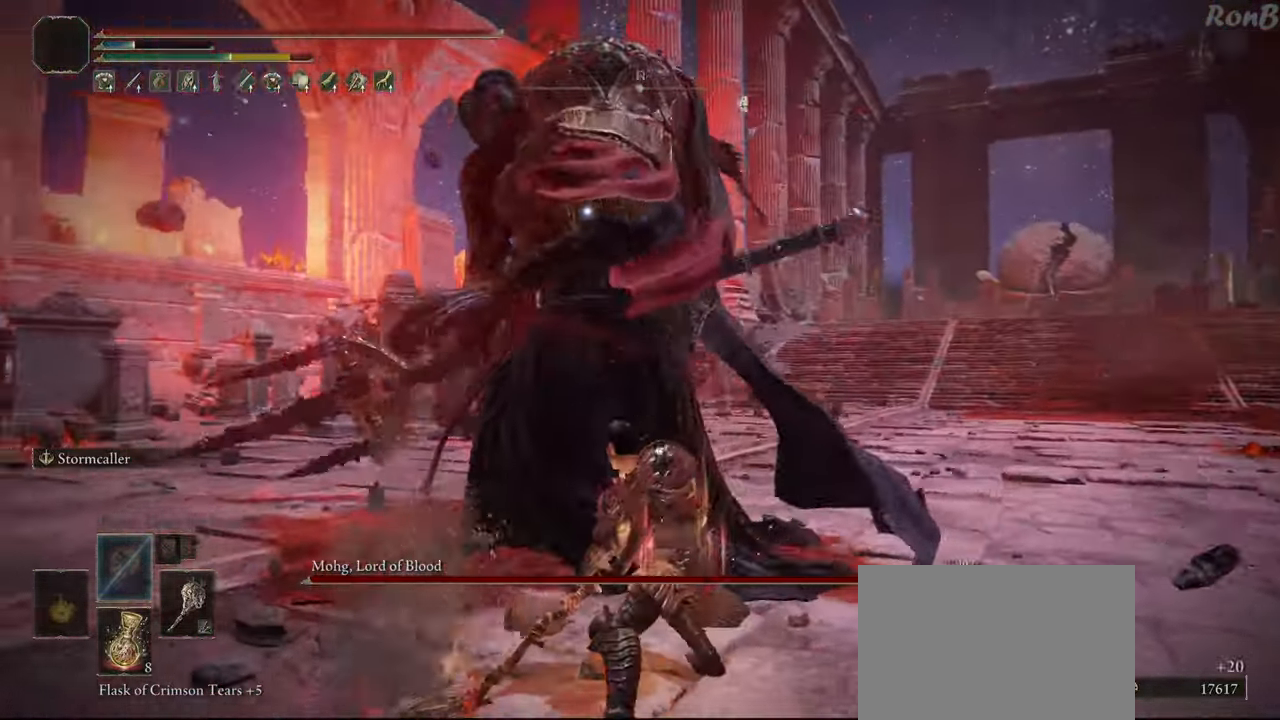
{"buttons": [], "left_stick": "right", "right_stick": "center", "events": [[333, "left_stick", "right"]]}
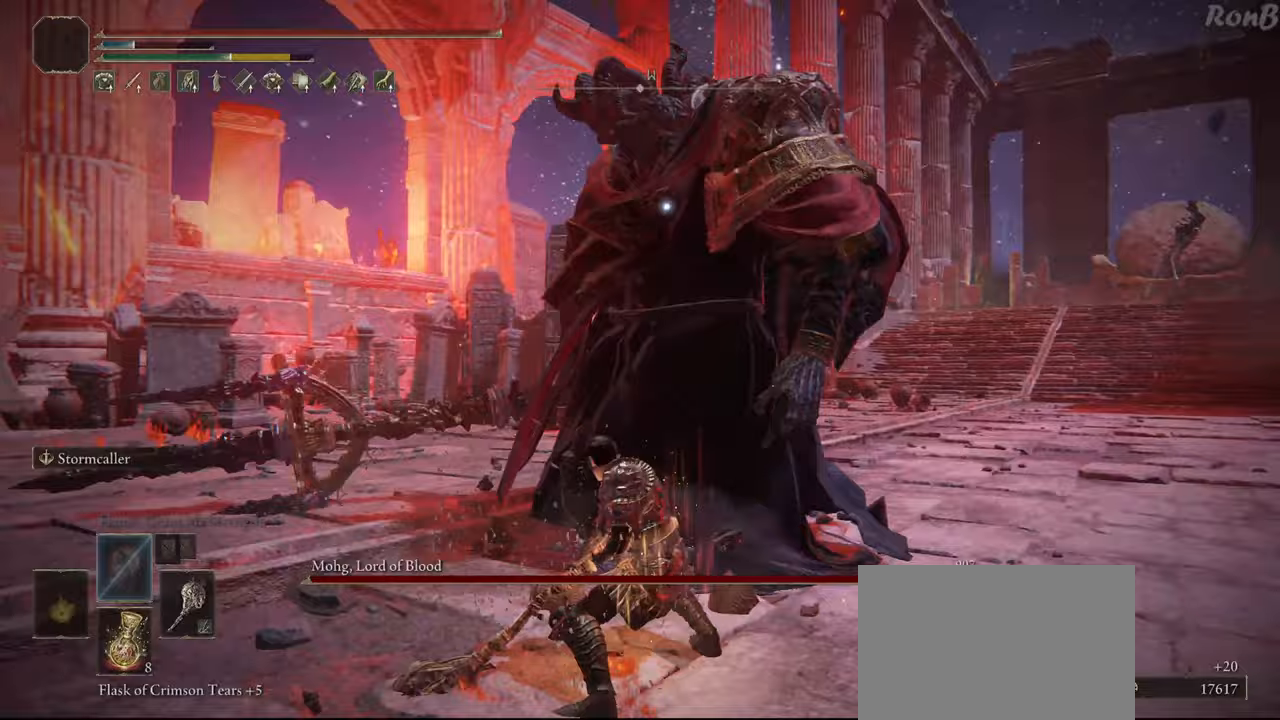
{"buttons": ["L1"], "left_stick": "right", "right_stick": "center", "events": [[367, "L1", "down"]]}
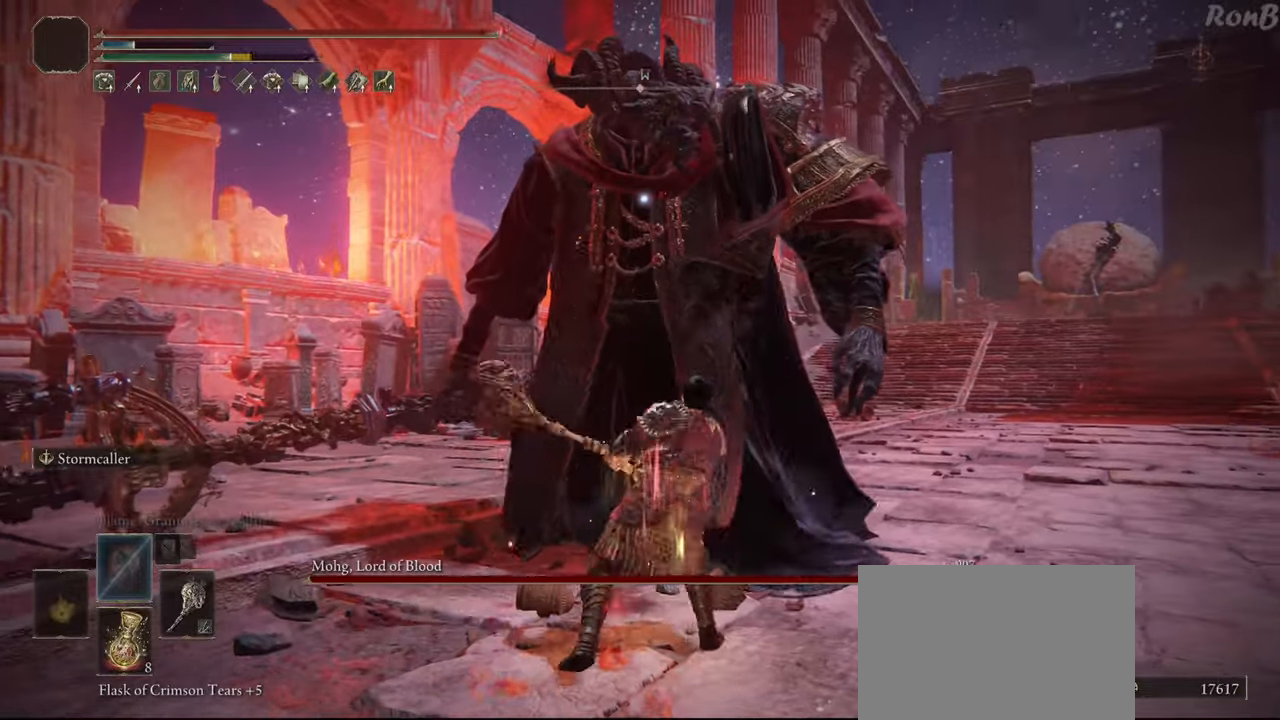
{"buttons": [], "left_stick": "up", "right_stick": "center", "events": [[50, "left_stick", "up-right"], [167, "L1", "up"], [467, "left_stick", "up"]]}
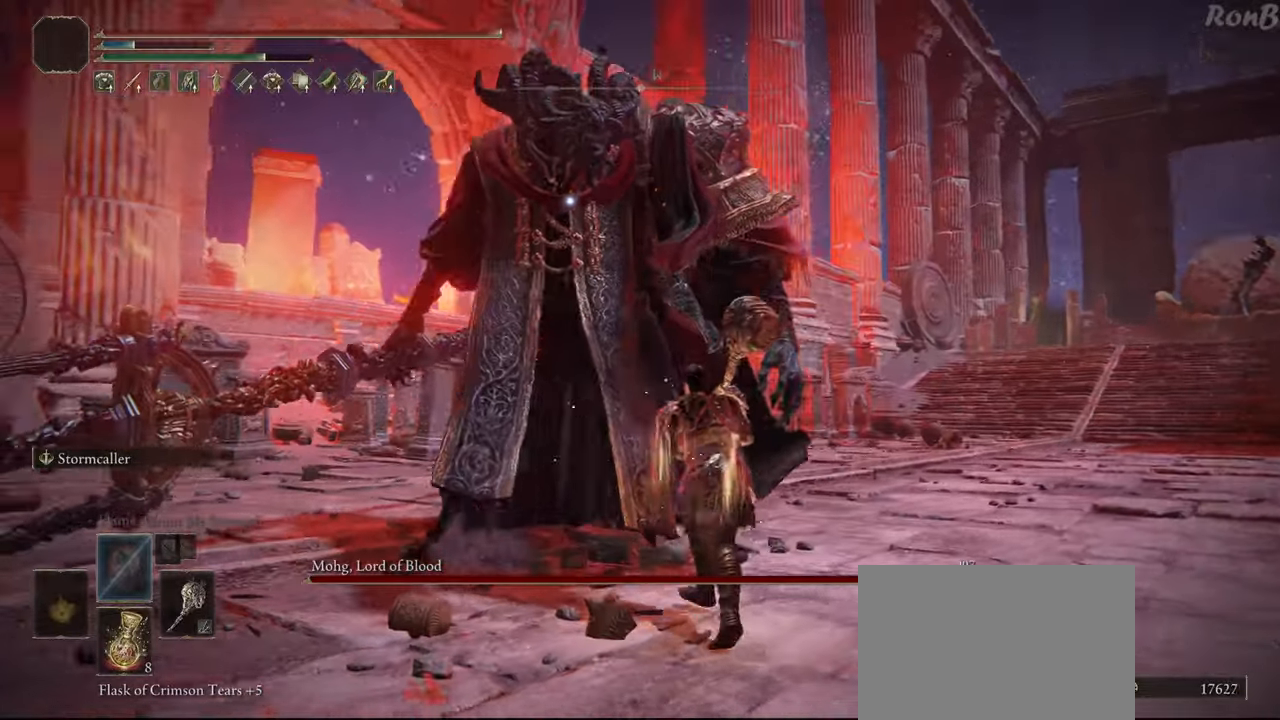
{"buttons": [], "left_stick": "up", "right_stick": "center", "events": []}
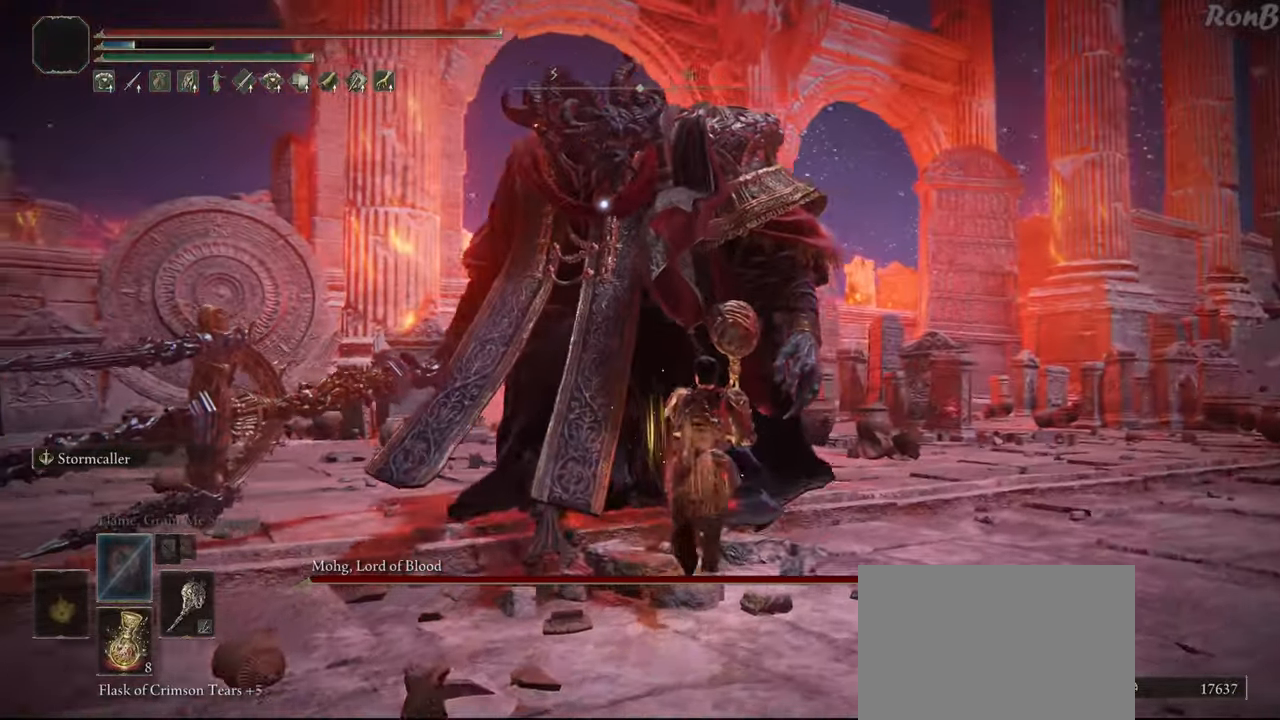
{"buttons": [], "left_stick": "up", "right_stick": "center", "events": []}
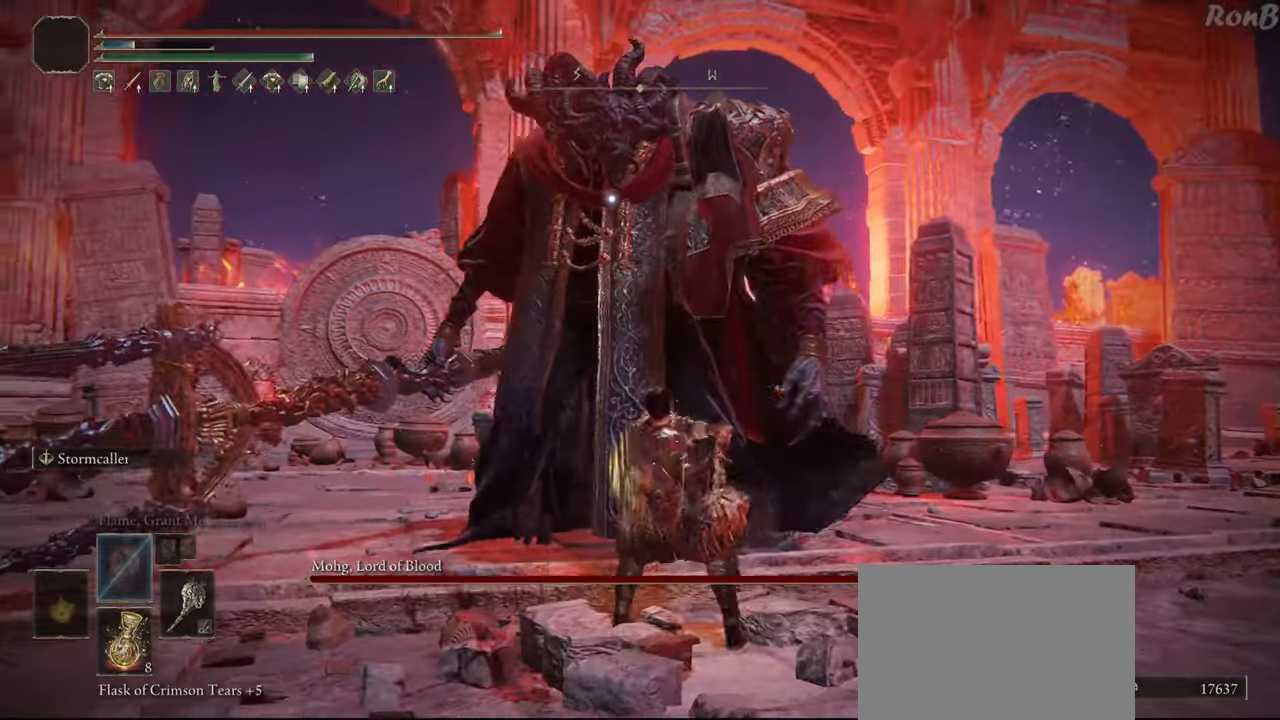
{"buttons": [], "left_stick": "up-right", "right_stick": "center", "events": [[217, "left_stick", "up-right"]]}
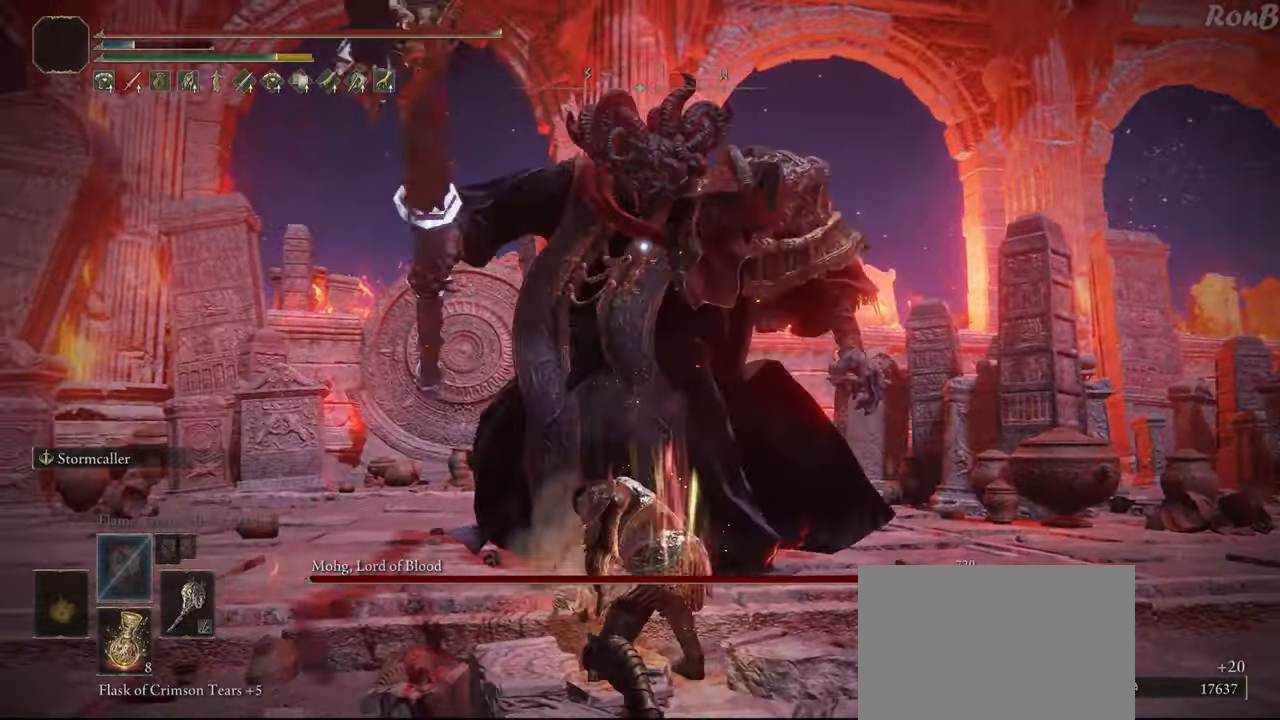
{"buttons": [], "left_stick": "up-right", "right_stick": "center", "events": []}
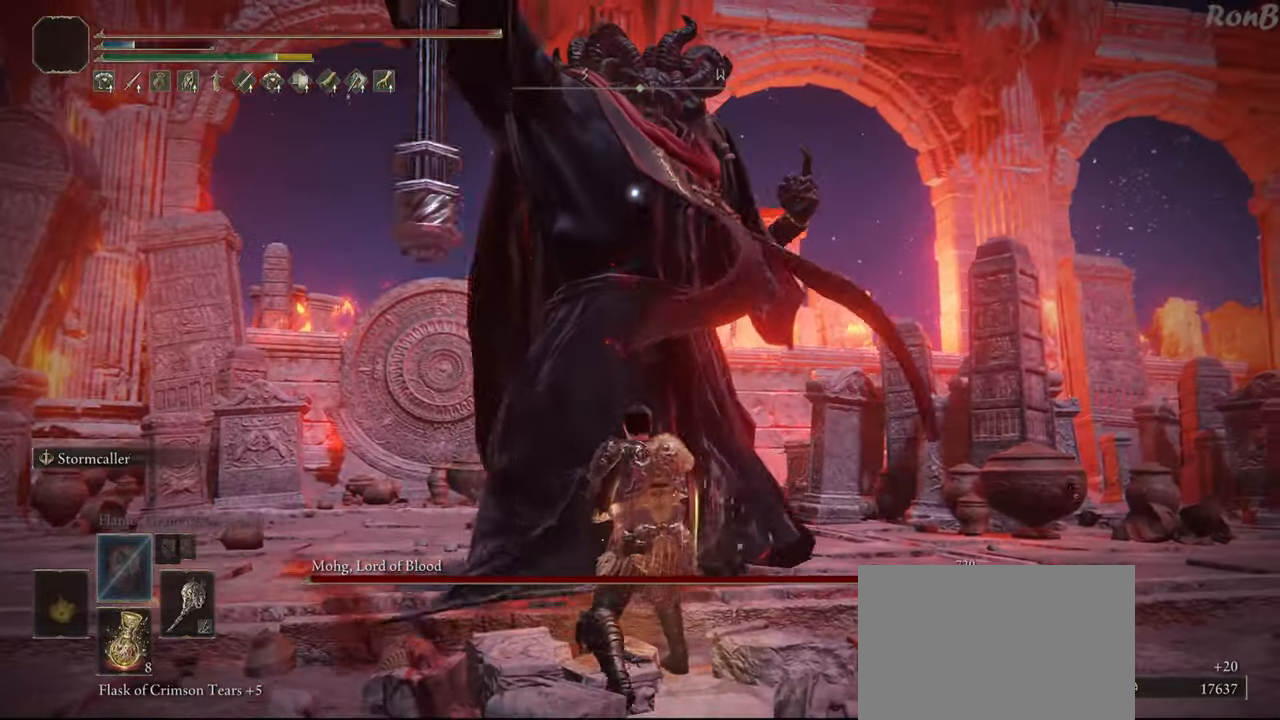
{"buttons": ["R1"], "left_stick": "right", "right_stick": "center", "events": [[67, "left_stick", "right"], [150, "R1", "down"]]}
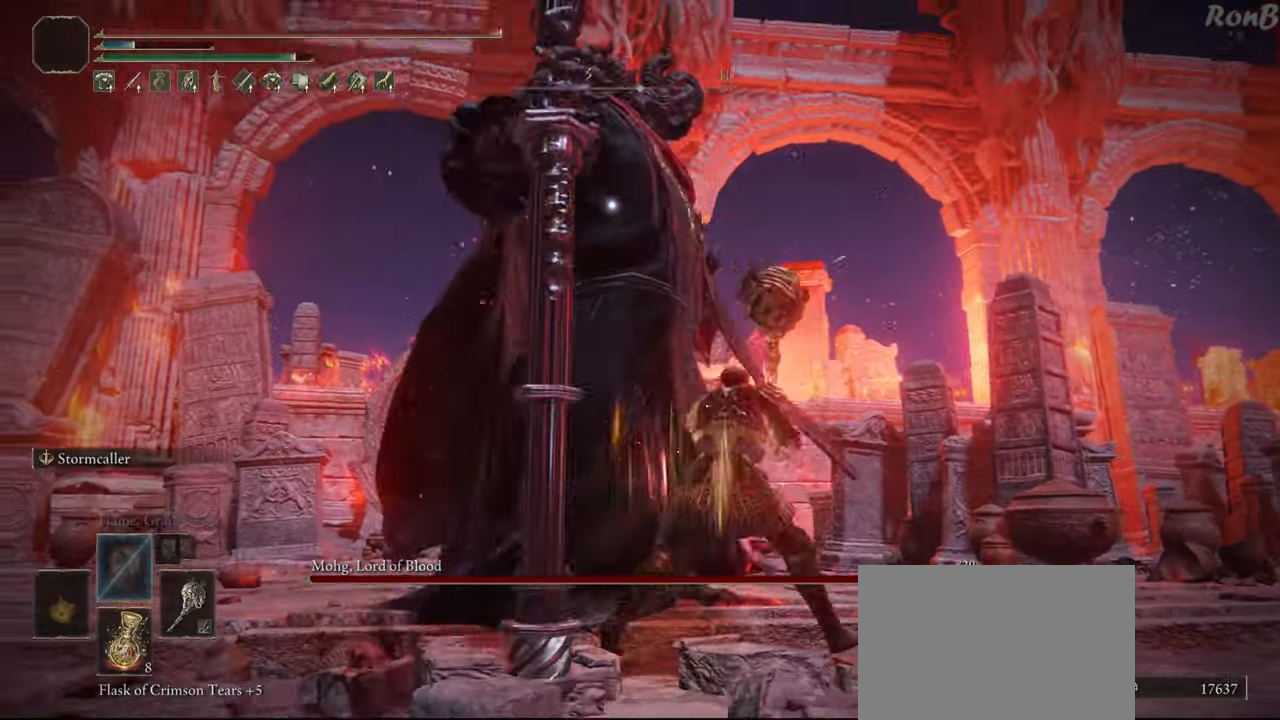
{"buttons": ["R1"], "left_stick": "up-right", "right_stick": "center", "events": [[67, "left_stick", "up-right"]]}
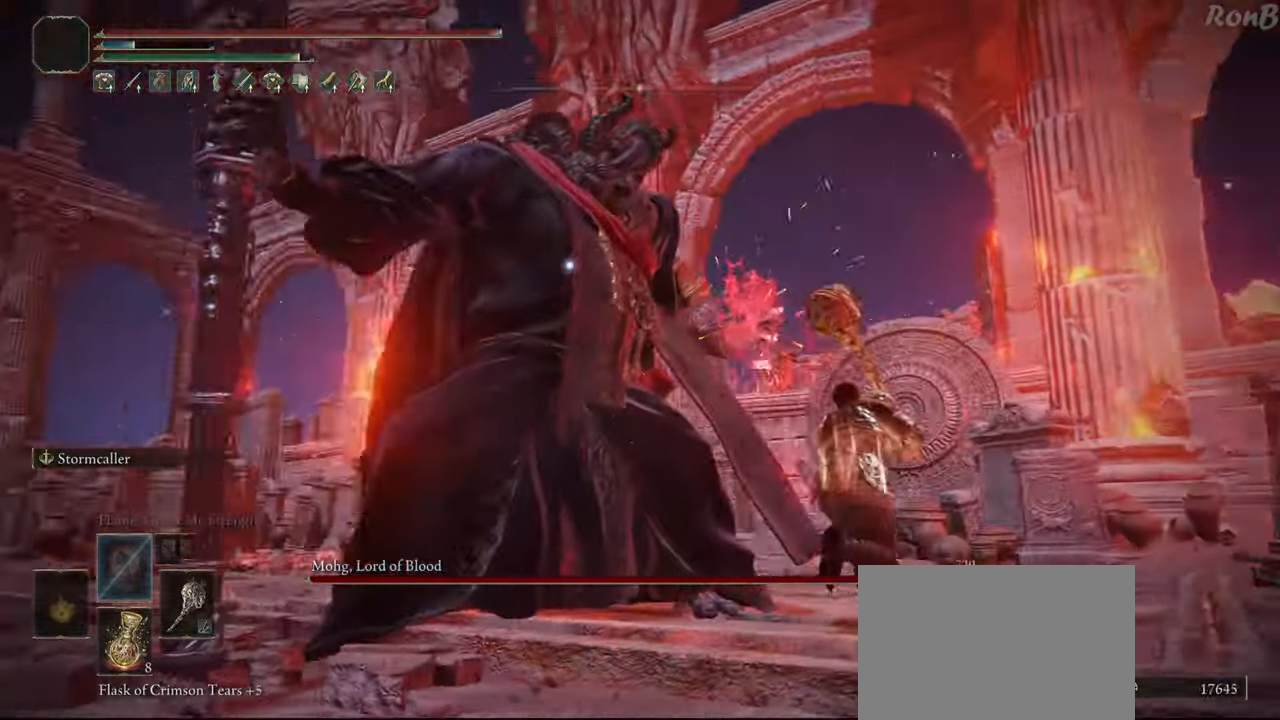
{"buttons": ["CIRCLE"], "left_stick": "up", "right_stick": "center", "events": [[67, "R1", "up"], [333, "left_stick", "up"], [467, "CIRCLE", "down"]]}
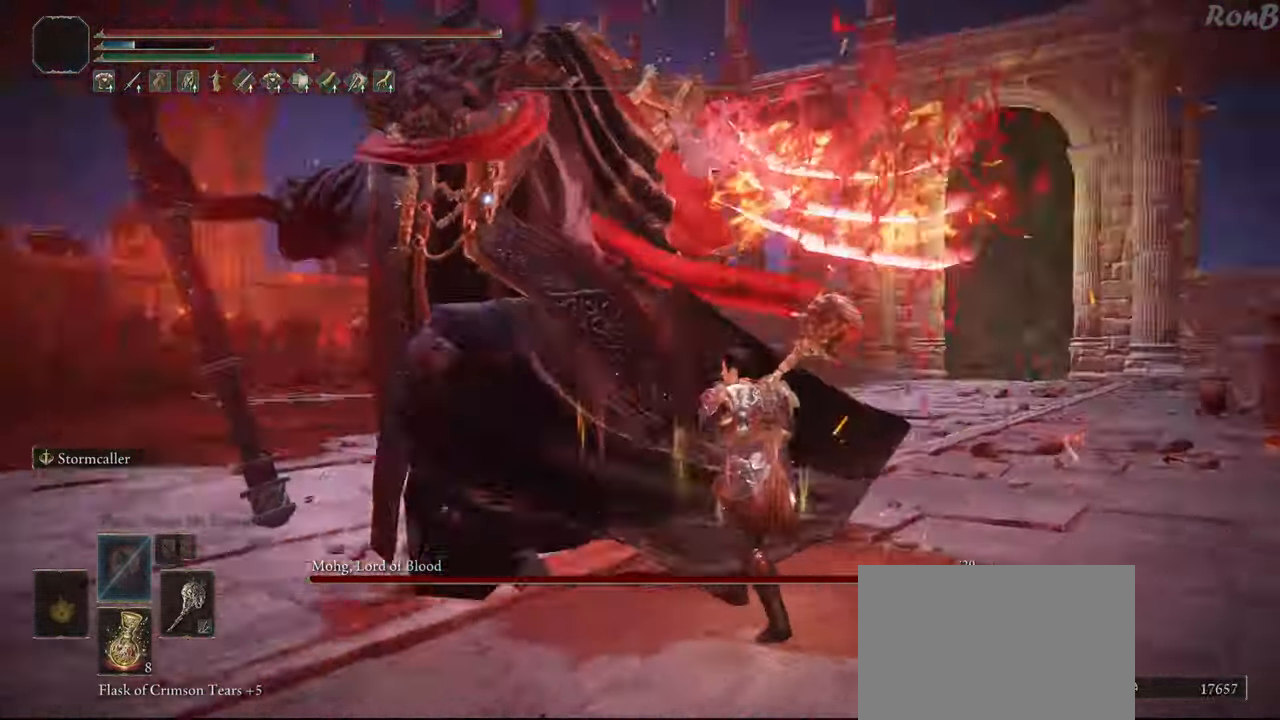
{"buttons": ["CIRCLE"], "left_stick": "up", "right_stick": "center", "events": []}
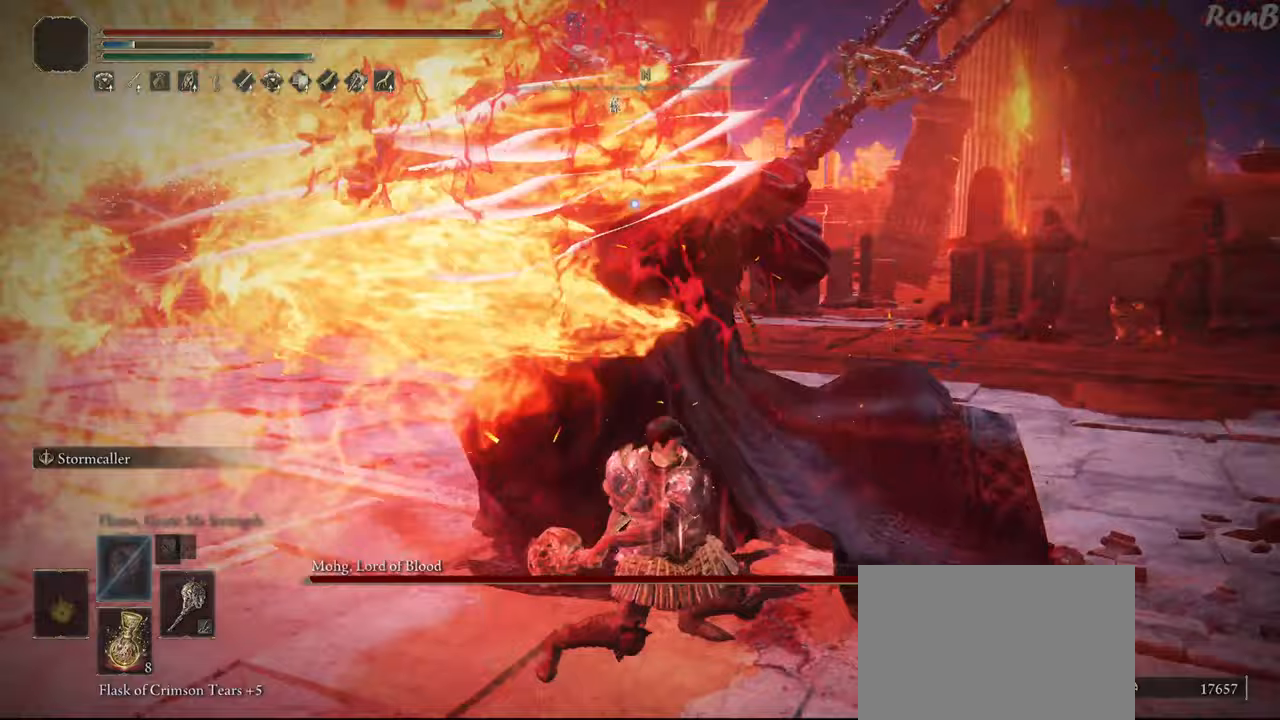
{"buttons": ["CIRCLE"], "left_stick": "up", "right_stick": "center", "events": []}
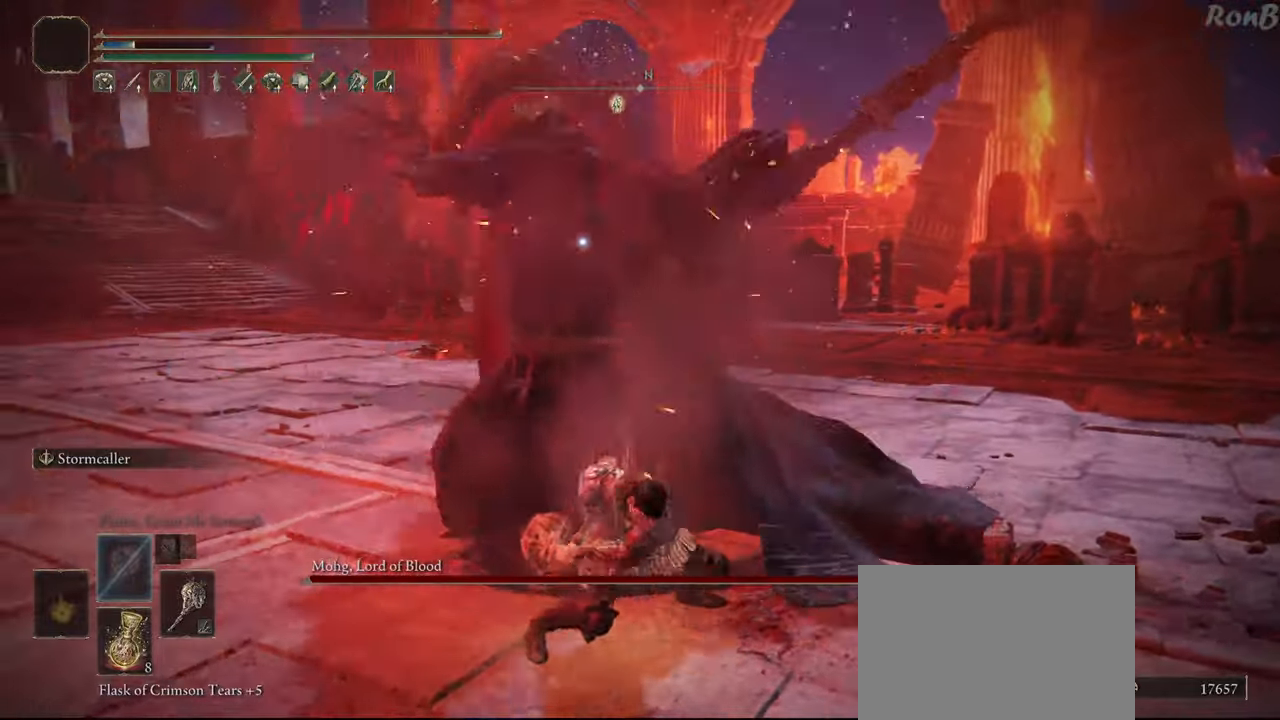
{"buttons": ["CIRCLE"], "left_stick": "up", "right_stick": "center", "events": []}
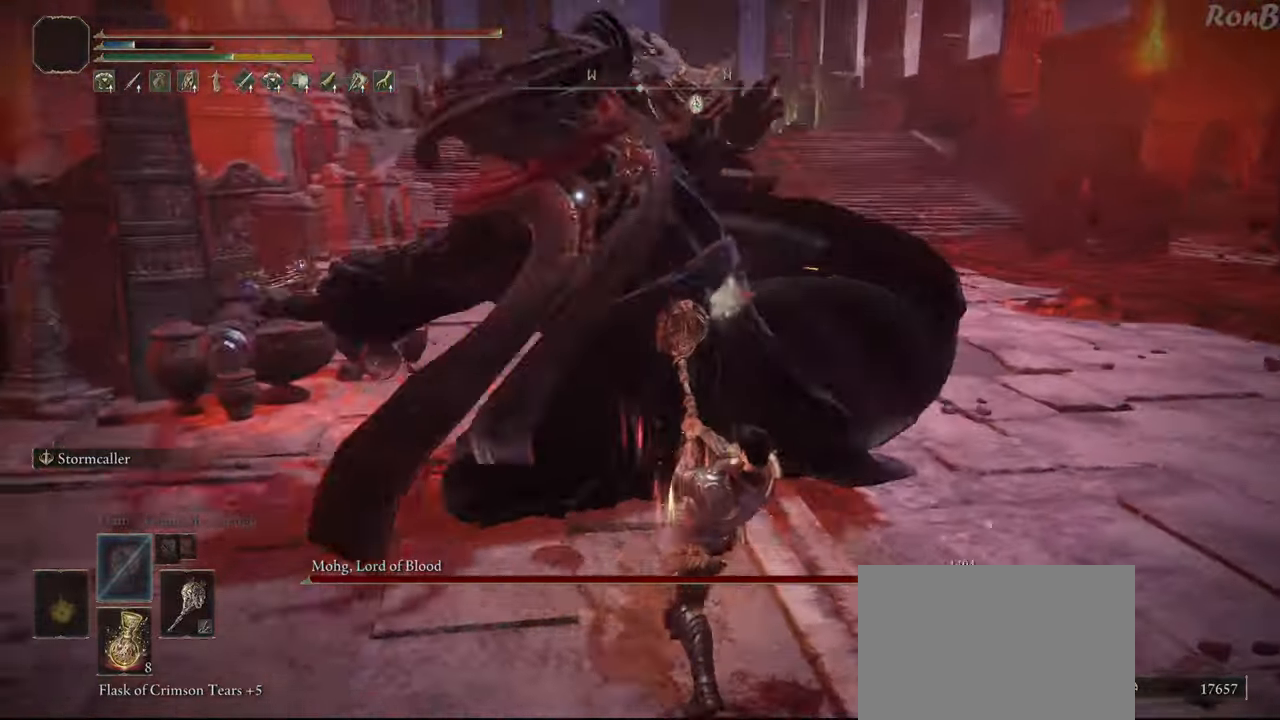
{"buttons": [], "left_stick": "up-right", "right_stick": "center", "events": [[100, "left_stick", "up-right"], [150, "CIRCLE", "up"]]}
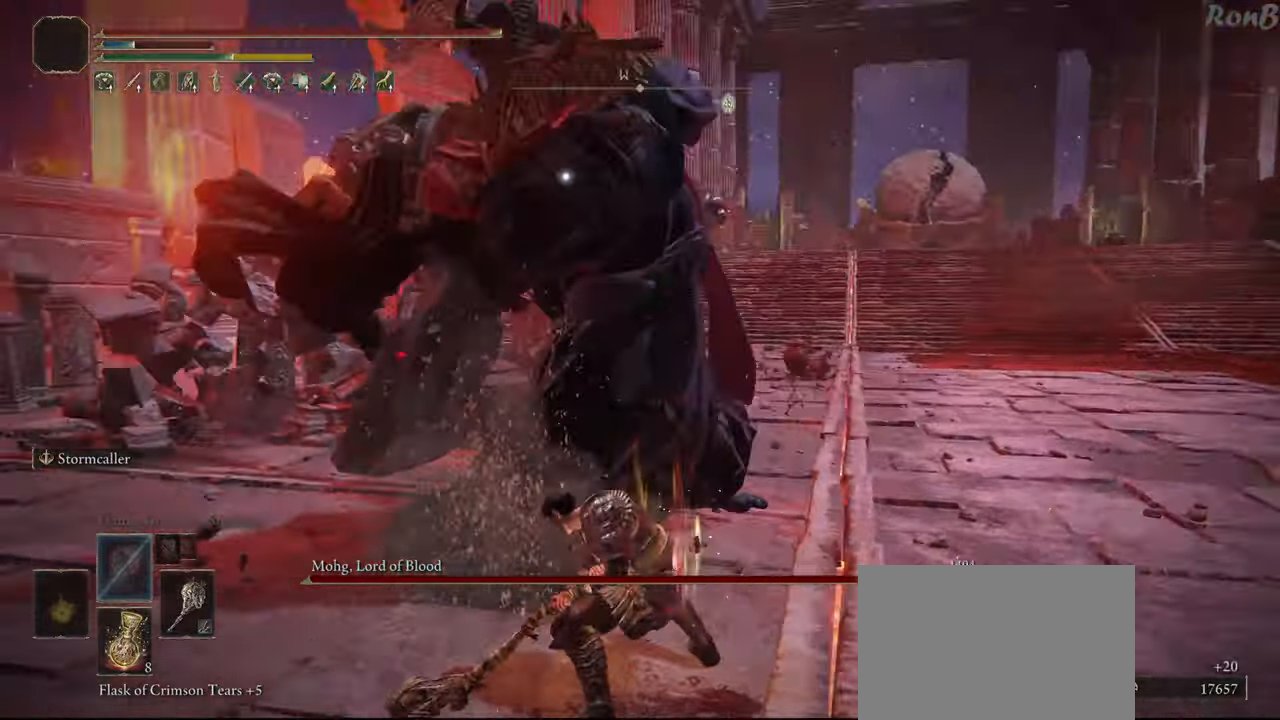
{"buttons": ["CIRCLE"], "left_stick": "up-right", "right_stick": "center", "events": [[17, "CIRCLE", "down"]]}
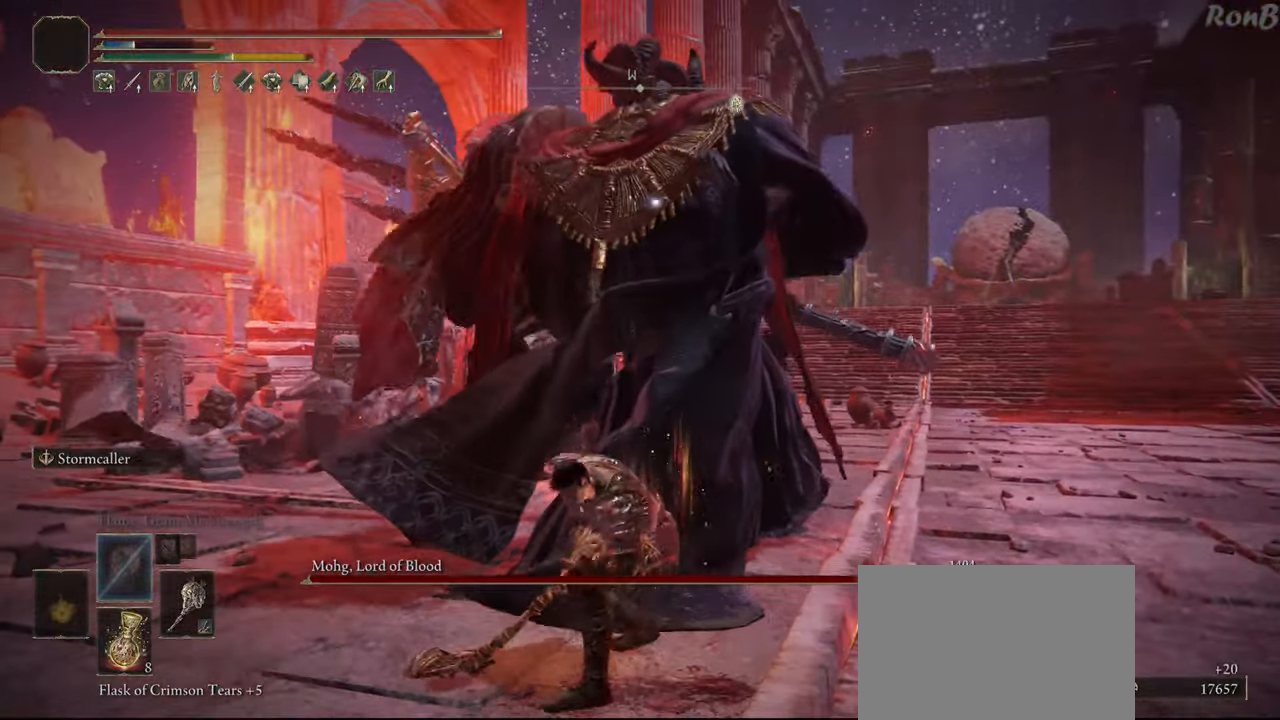
{"buttons": ["CIRCLE"], "left_stick": "up-right", "right_stick": "center", "events": []}
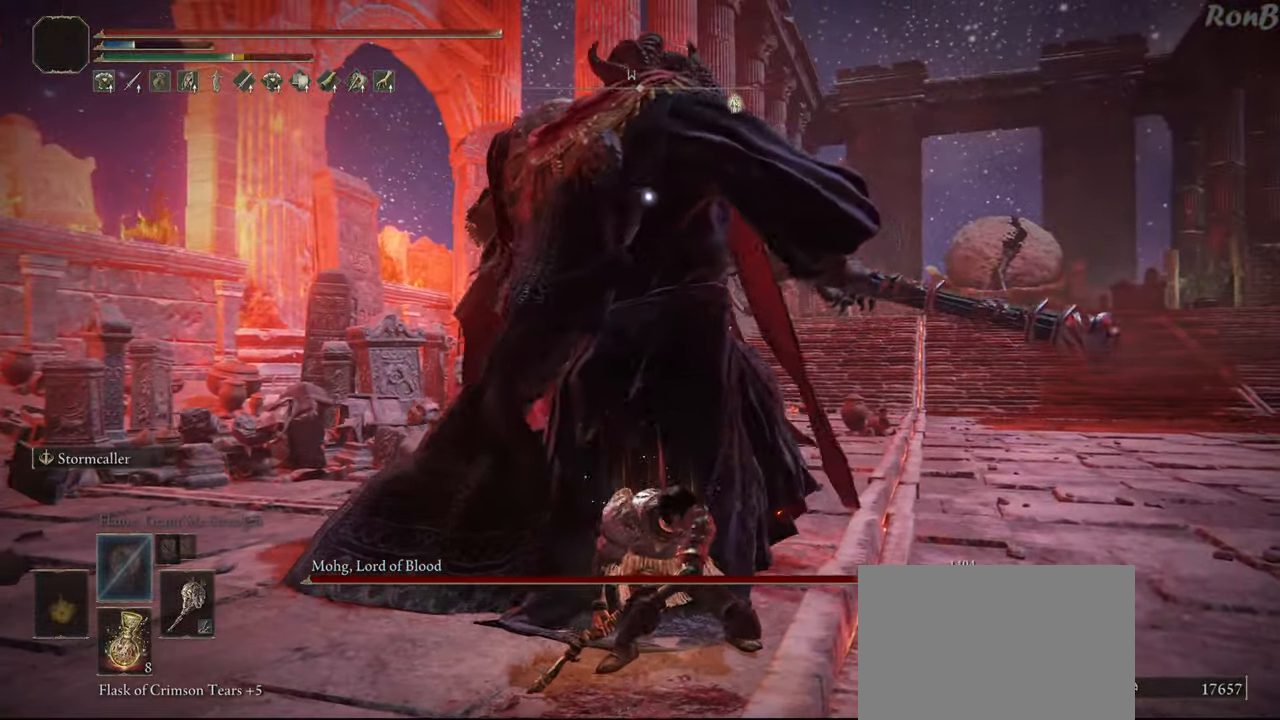
{"buttons": ["CIRCLE"], "left_stick": "up-right", "right_stick": "center", "events": []}
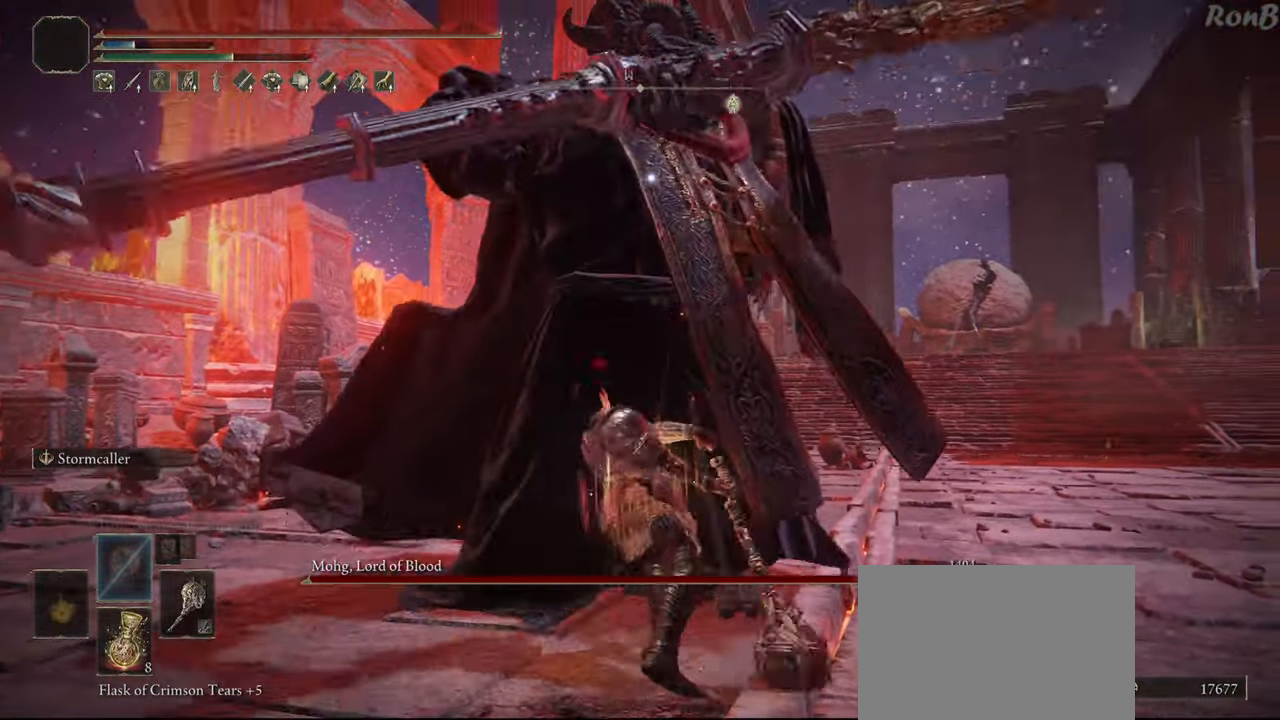
{"buttons": [], "left_stick": "up-right", "right_stick": "center", "events": [[433, "CIRCLE", "up"]]}